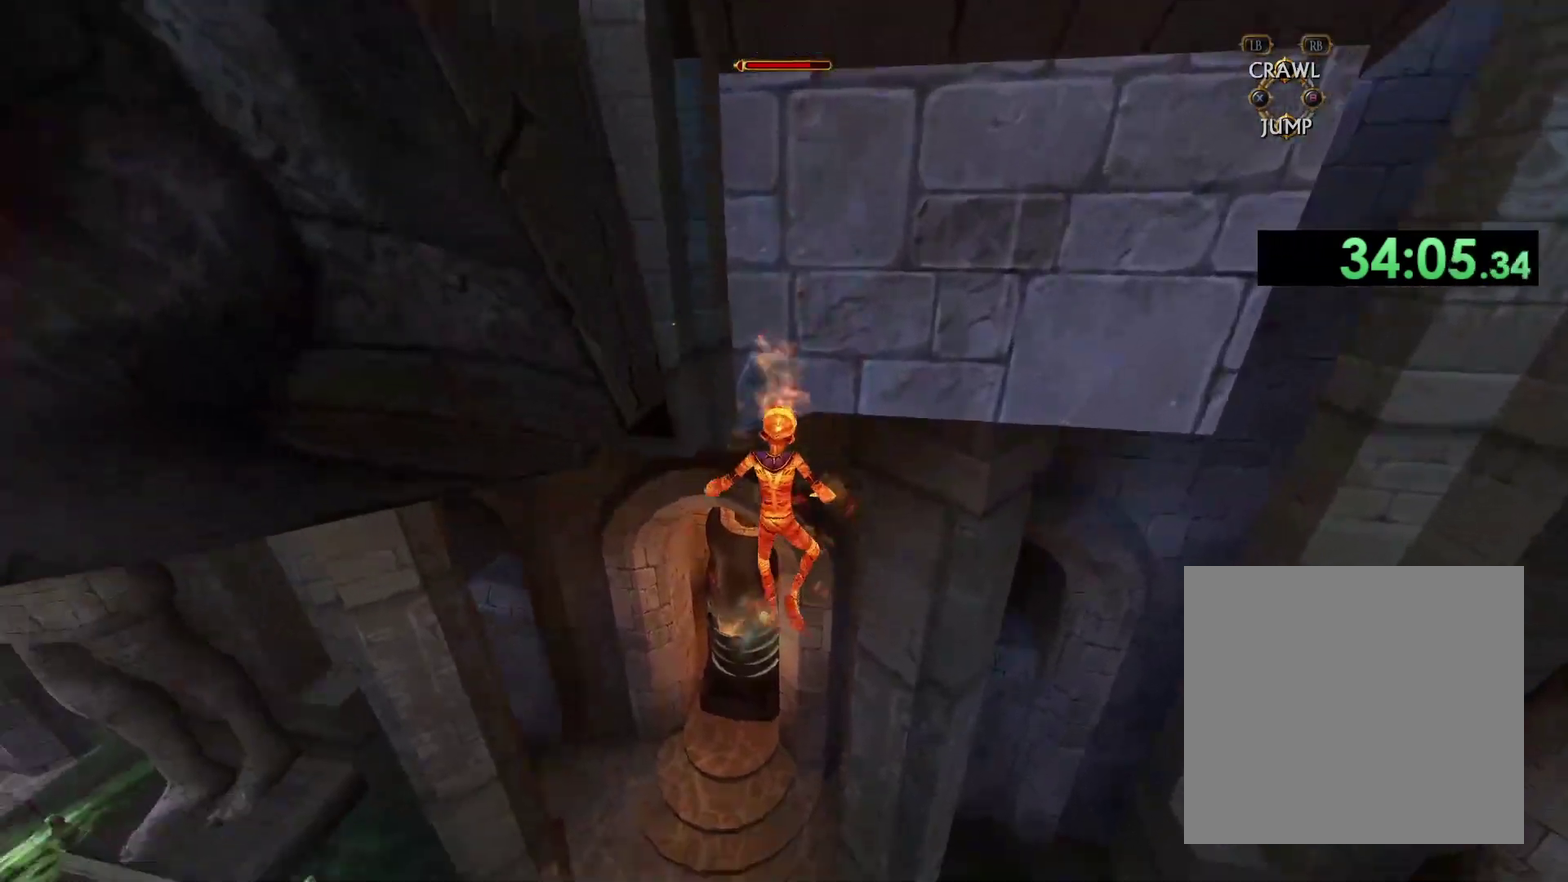
Gameplay with a controller (Xbox layout); each line is a JSON object with the inputs held at the frame after it. "events" lists button and stick changes between this image and that frame as [ms after this image, input, new state], when the widget could be followed in between.
{"buttons": [], "left_stick": "up", "right_stick": "center", "events": [[83, "L1", "up"], [100, "right_stick", "down-left"], [150, "right_stick", "center"], [183, "left_stick", "up"]]}
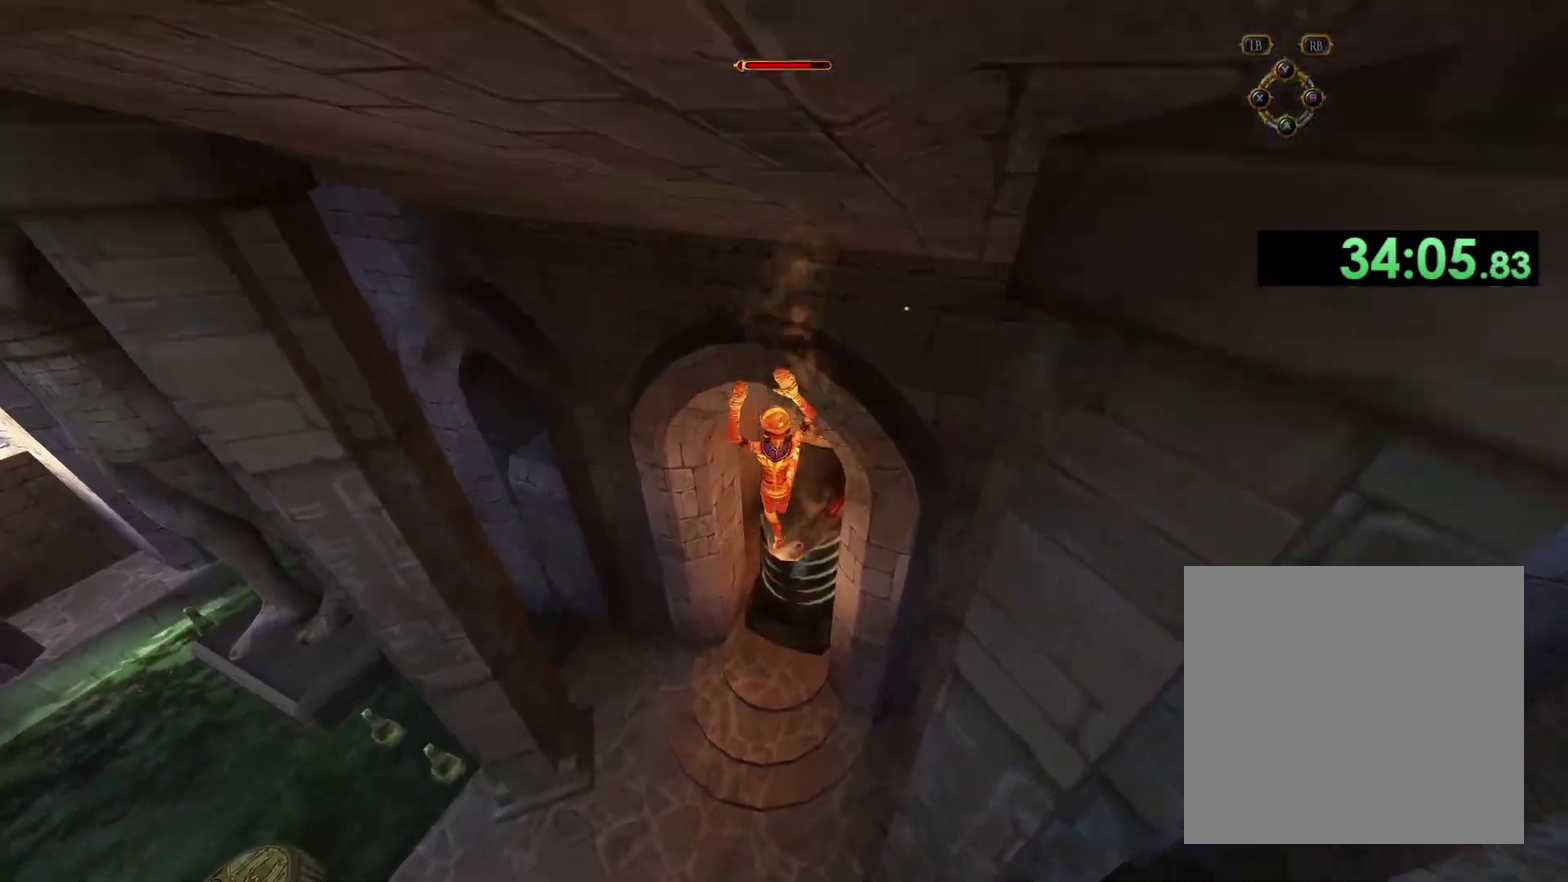
{"buttons": [], "left_stick": "down", "right_stick": "down", "events": [[333, "left_stick", "down"], [333, "right_stick", "down"]]}
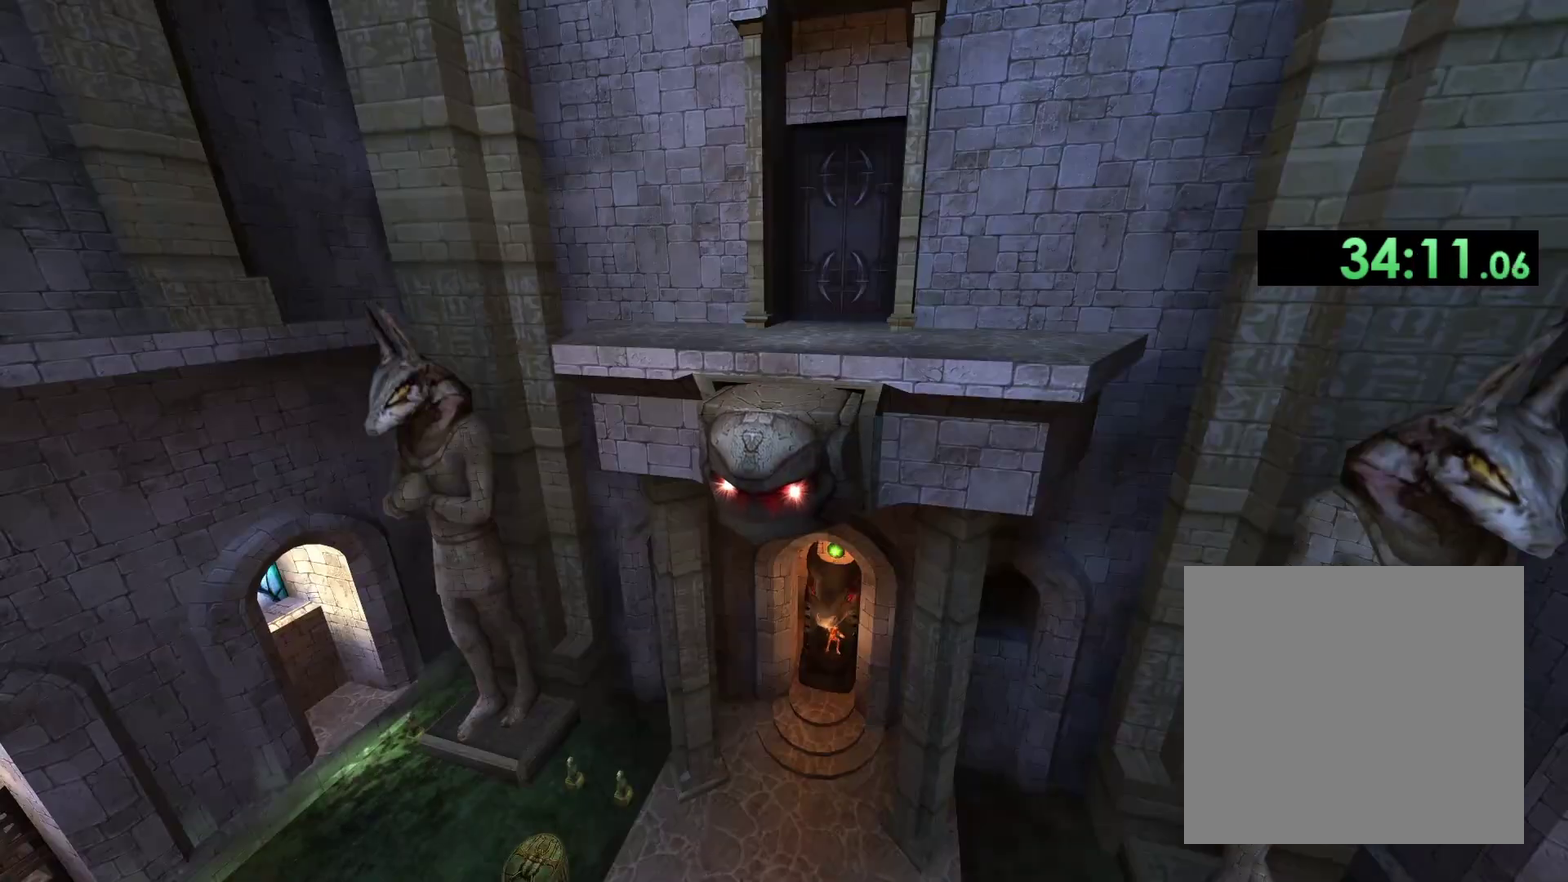
{"buttons": [], "left_stick": "down-left", "right_stick": "down-right", "events": [[100, "right_stick", "down-right"], [233, "right_stick", "center"], [383, "left_stick", "down-left"], [417, "right_stick", "down-right"]]}
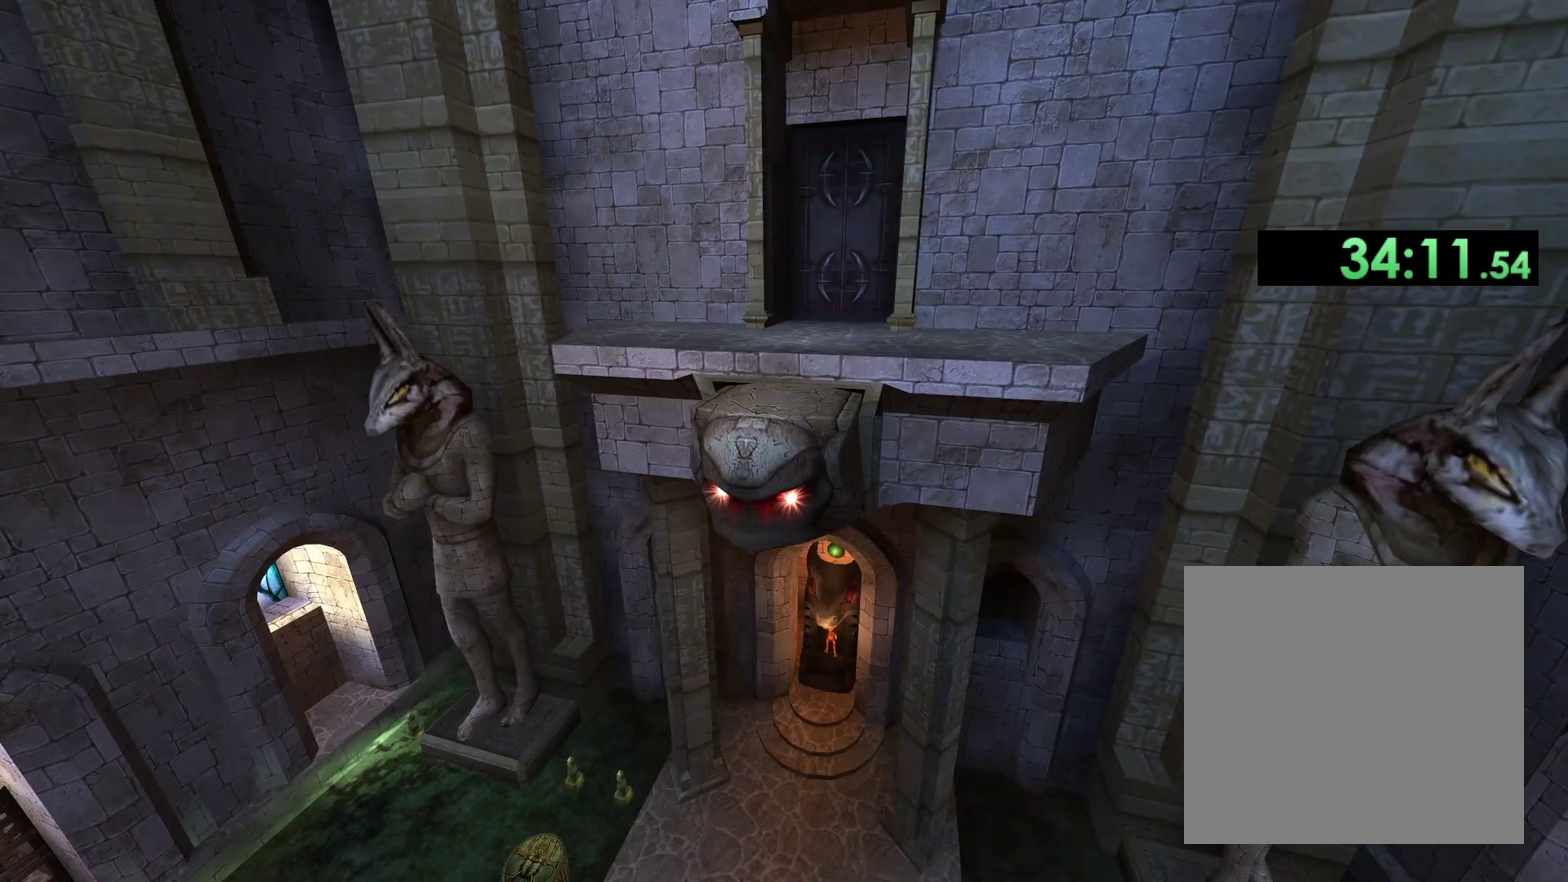
{"buttons": [], "left_stick": "down-left", "right_stick": "down-right", "events": [[217, "right_stick", "center"], [500, "right_stick", "down-right"]]}
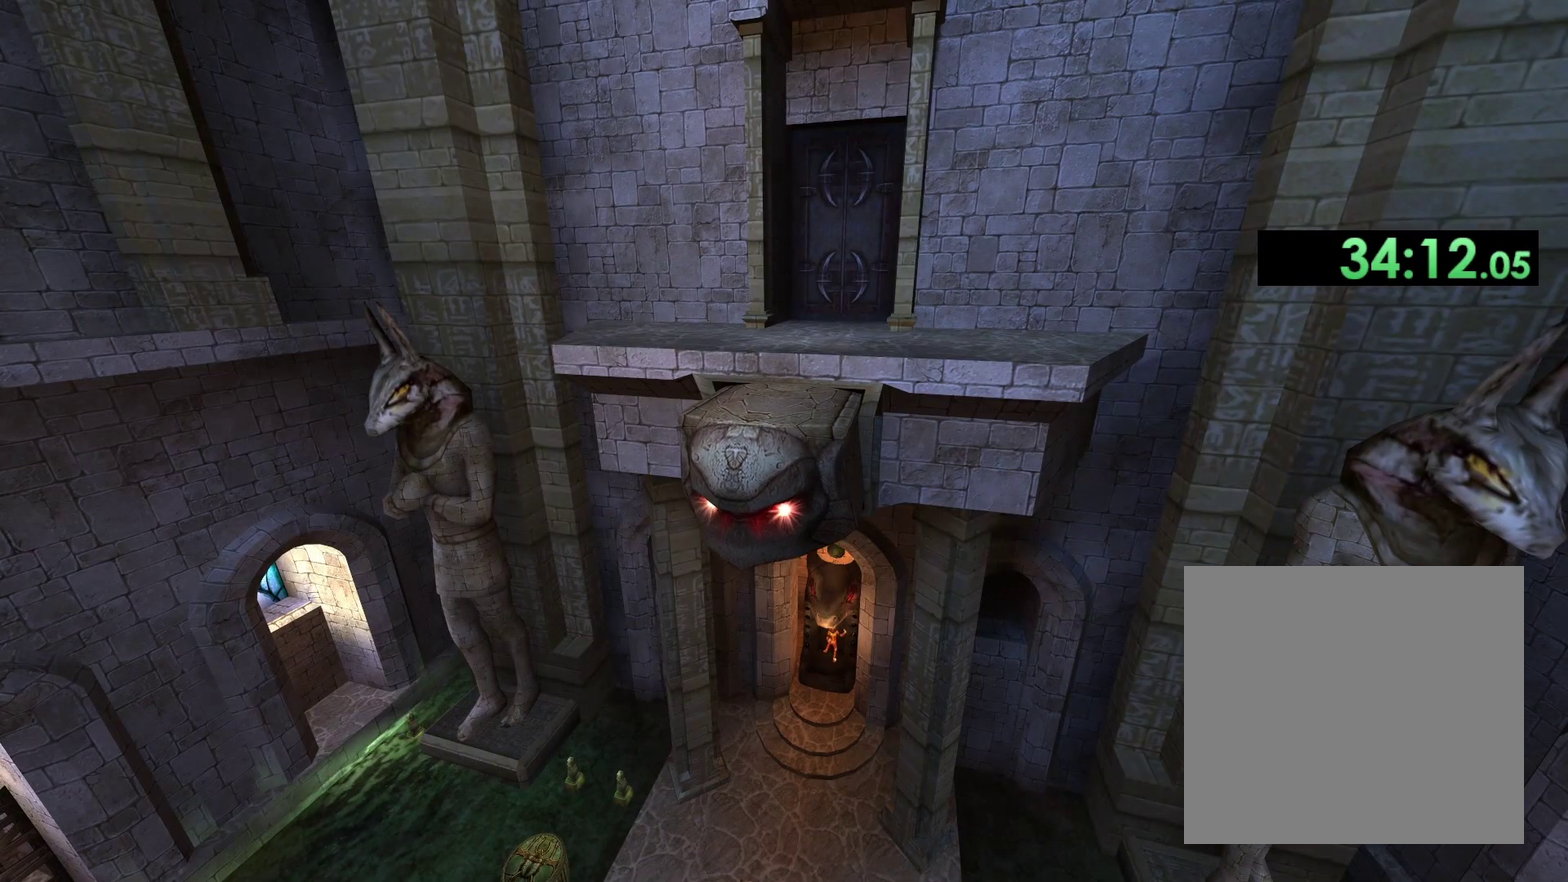
{"buttons": [], "left_stick": "down-left", "right_stick": "center", "events": [[433, "right_stick", "center"]]}
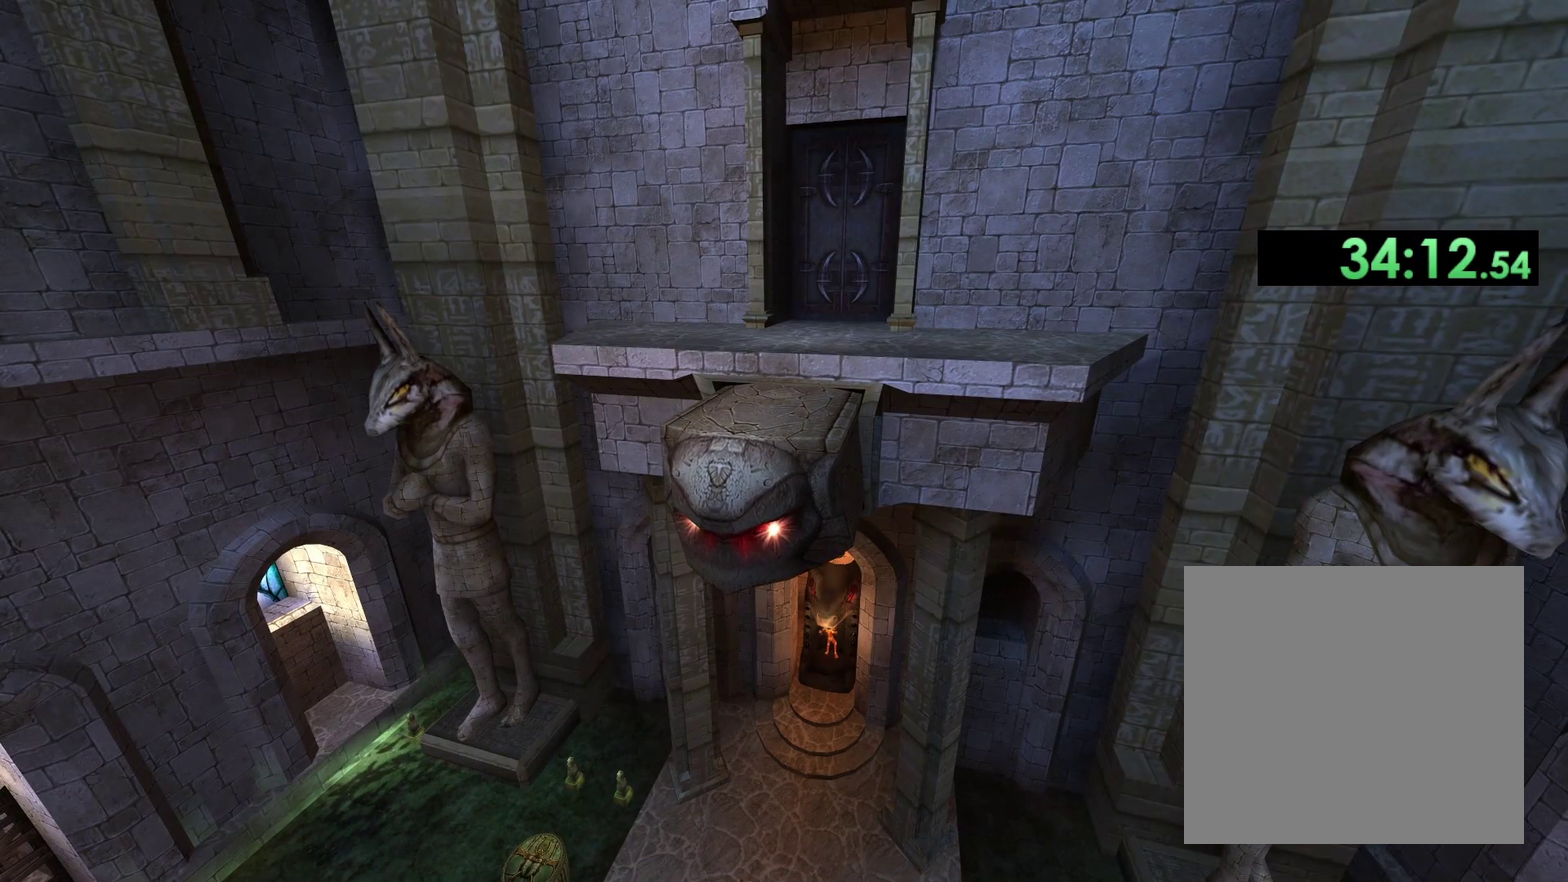
{"buttons": [], "left_stick": "down-left", "right_stick": "center", "events": [[33, "right_stick", "down-right"], [417, "right_stick", "center"]]}
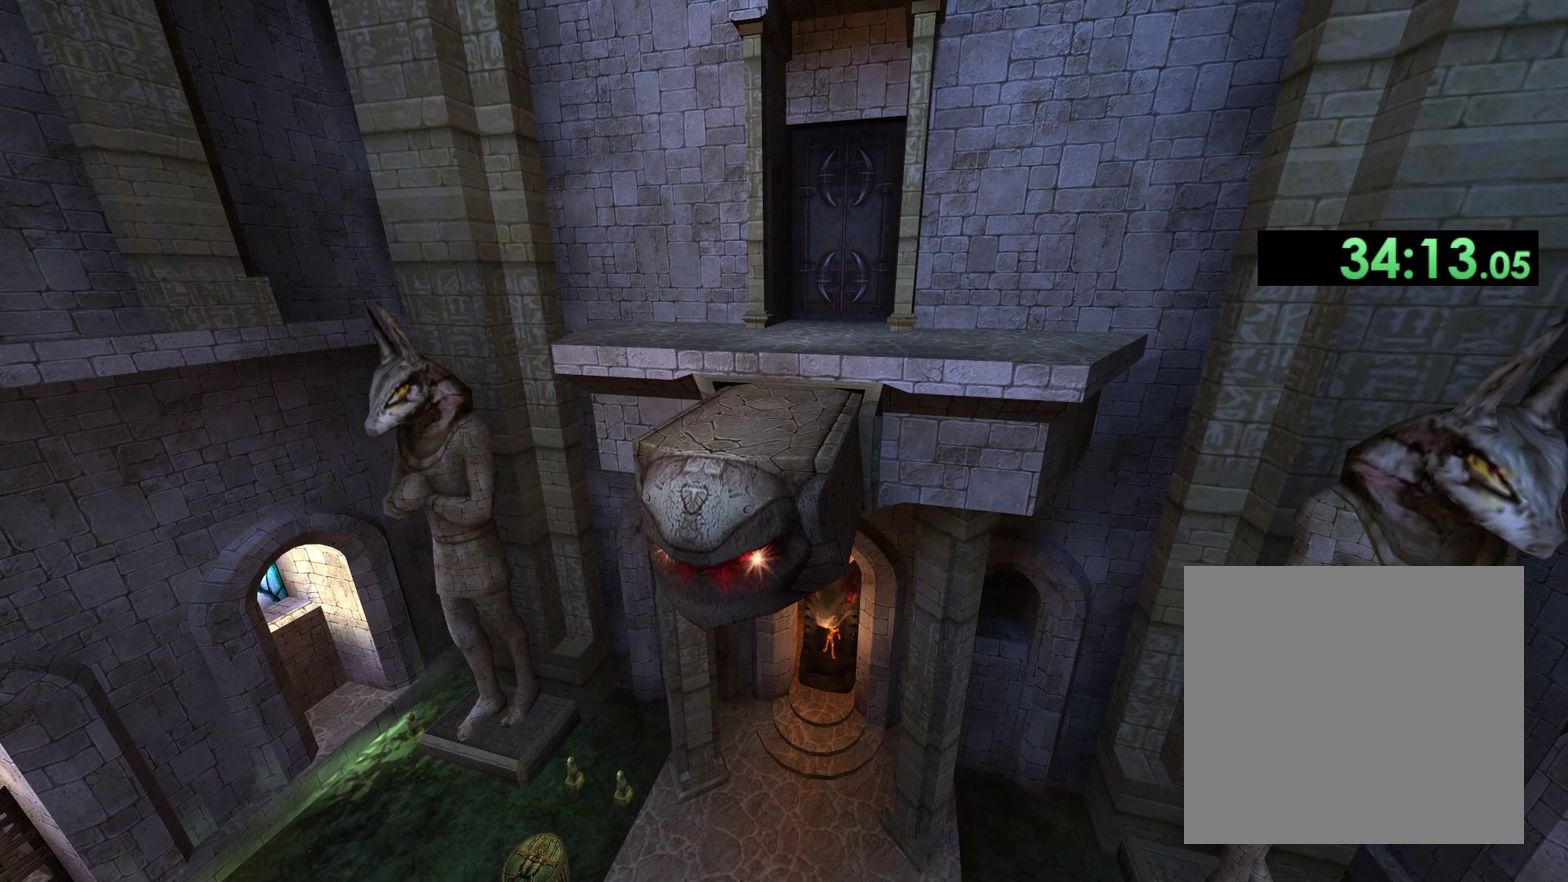
{"buttons": [], "left_stick": "down-left", "right_stick": "down-right", "events": [[350, "right_stick", "down-right"]]}
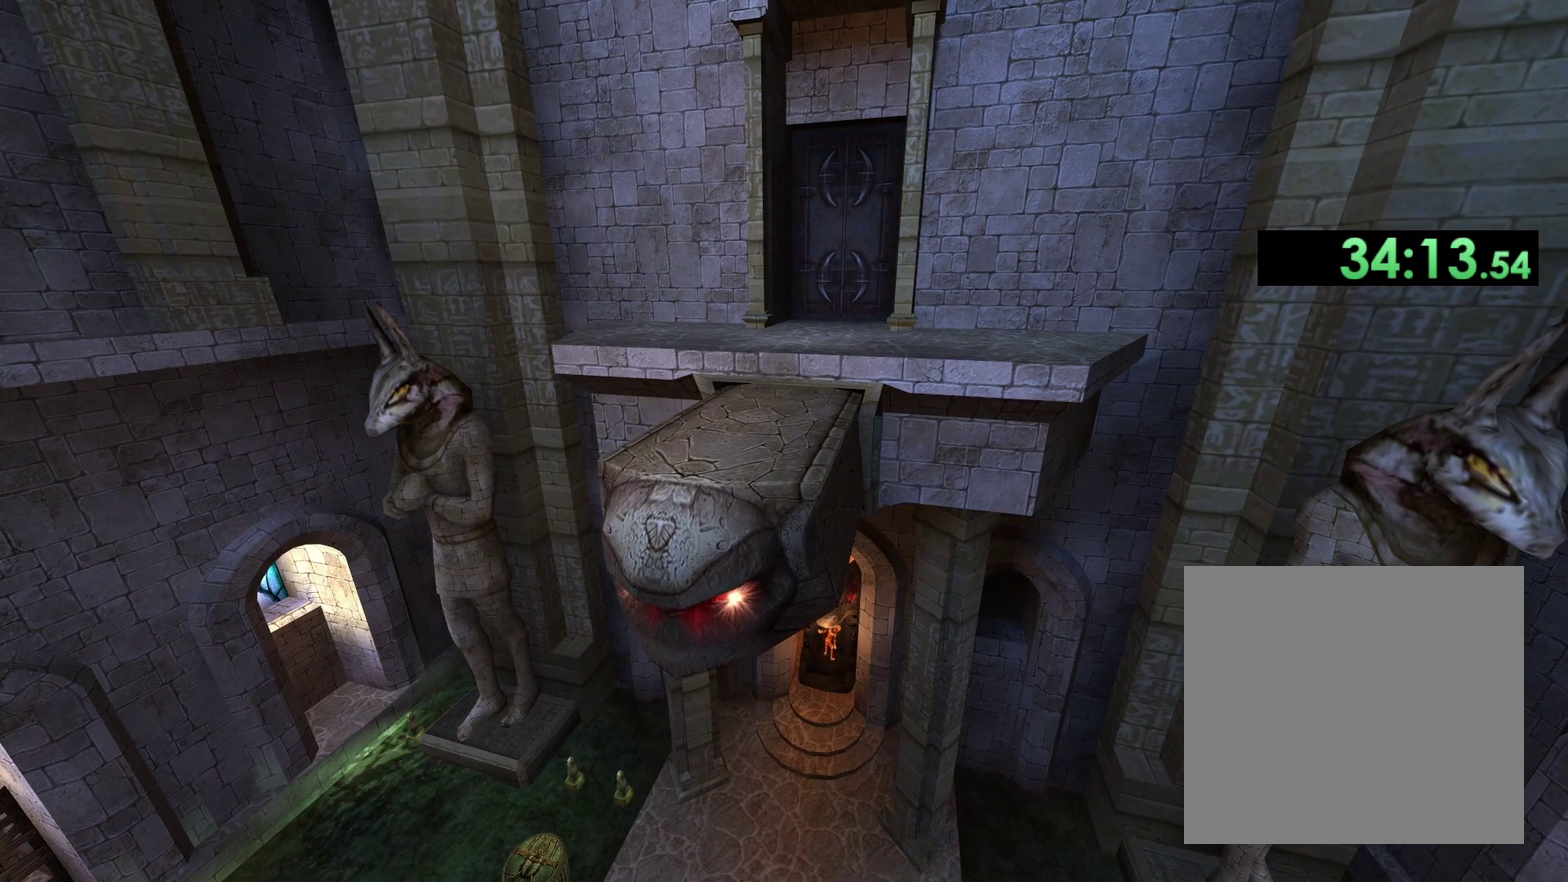
{"buttons": [], "left_stick": "down", "right_stick": "center", "events": [[83, "right_stick", "center"], [267, "left_stick", "down"]]}
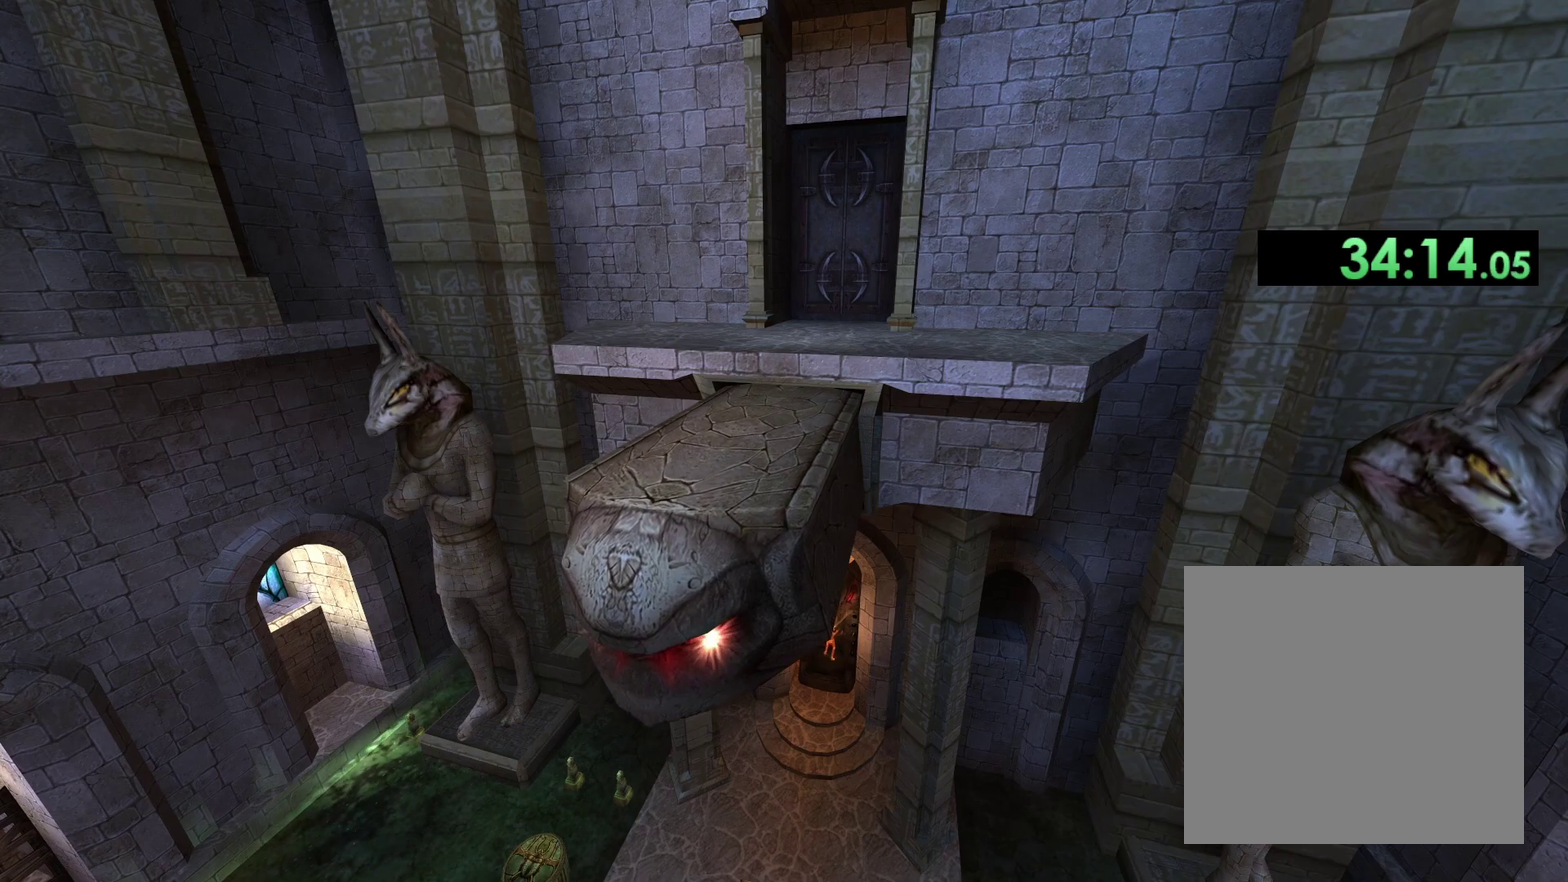
{"buttons": [], "left_stick": "down-left", "right_stick": "center", "events": [[367, "left_stick", "down-left"]]}
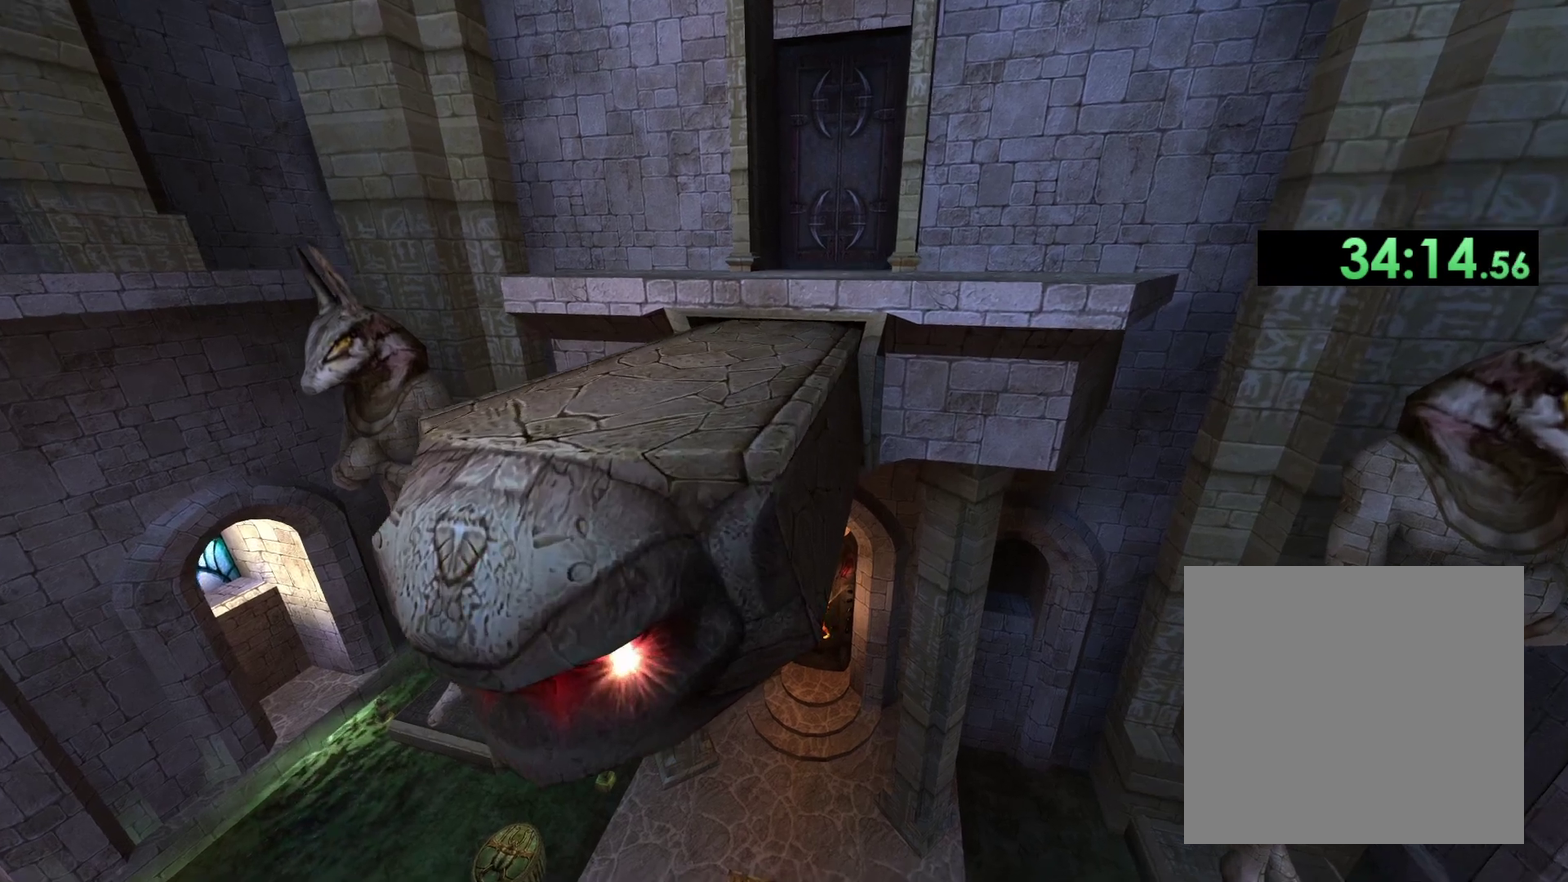
{"buttons": [], "left_stick": "down", "right_stick": "down-right", "events": [[217, "right_stick", "down-right"], [367, "left_stick", "down"]]}
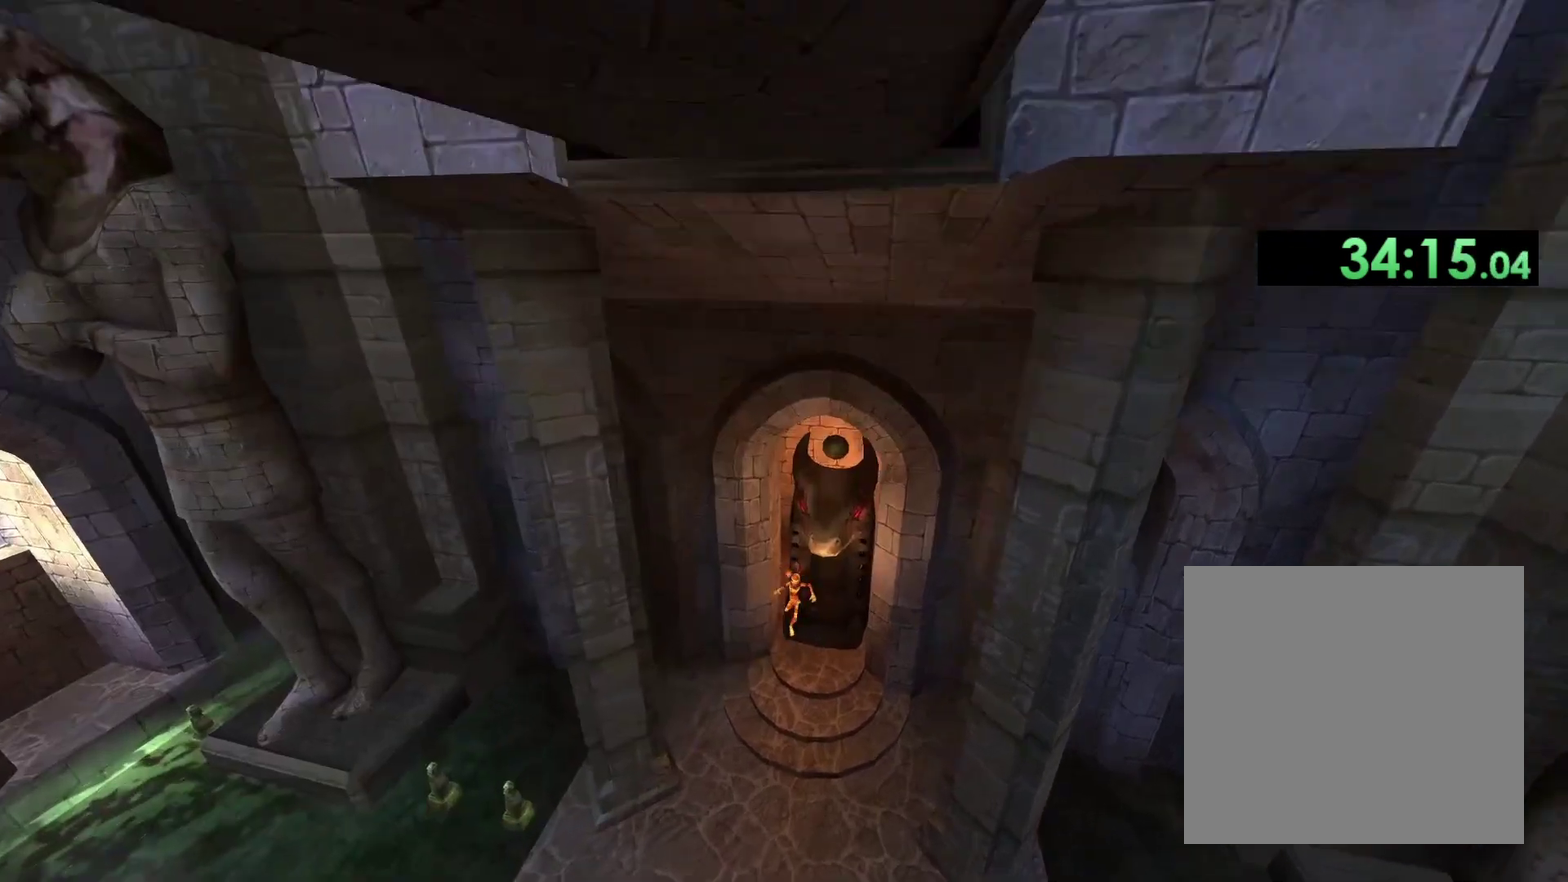
{"buttons": [], "left_stick": "down", "right_stick": "down-right", "events": [[50, "left_stick", "down-left"], [400, "left_stick", "down"], [417, "right_stick", "right"], [467, "right_stick", "down-right"]]}
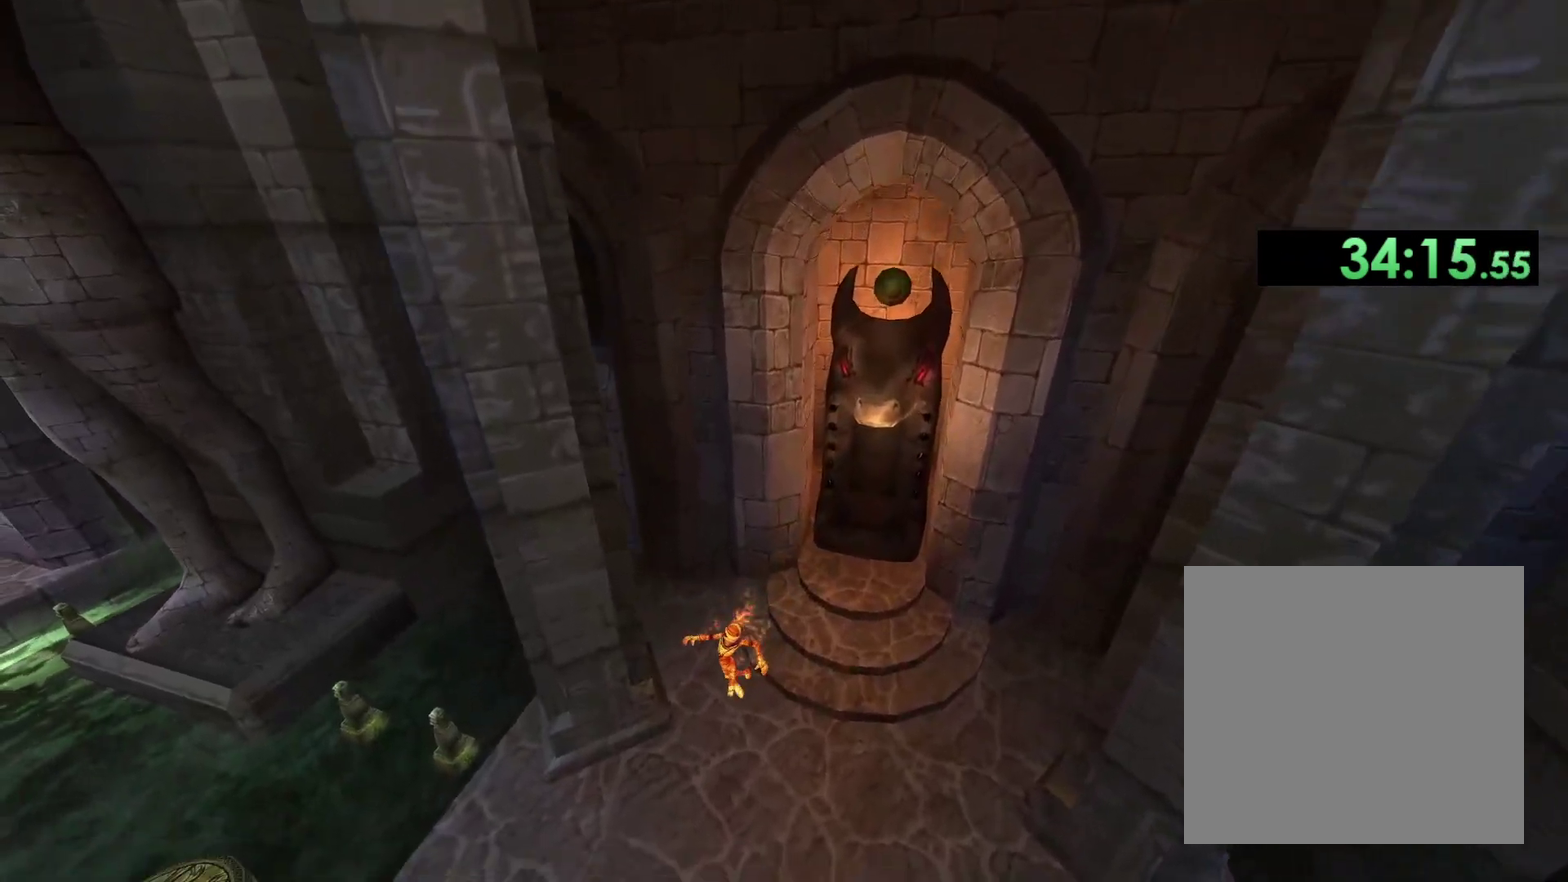
{"buttons": [], "left_stick": "down-left", "right_stick": "down-right", "events": [[50, "right_stick", "right"], [100, "left_stick", "down-left"], [350, "right_stick", "down-right"]]}
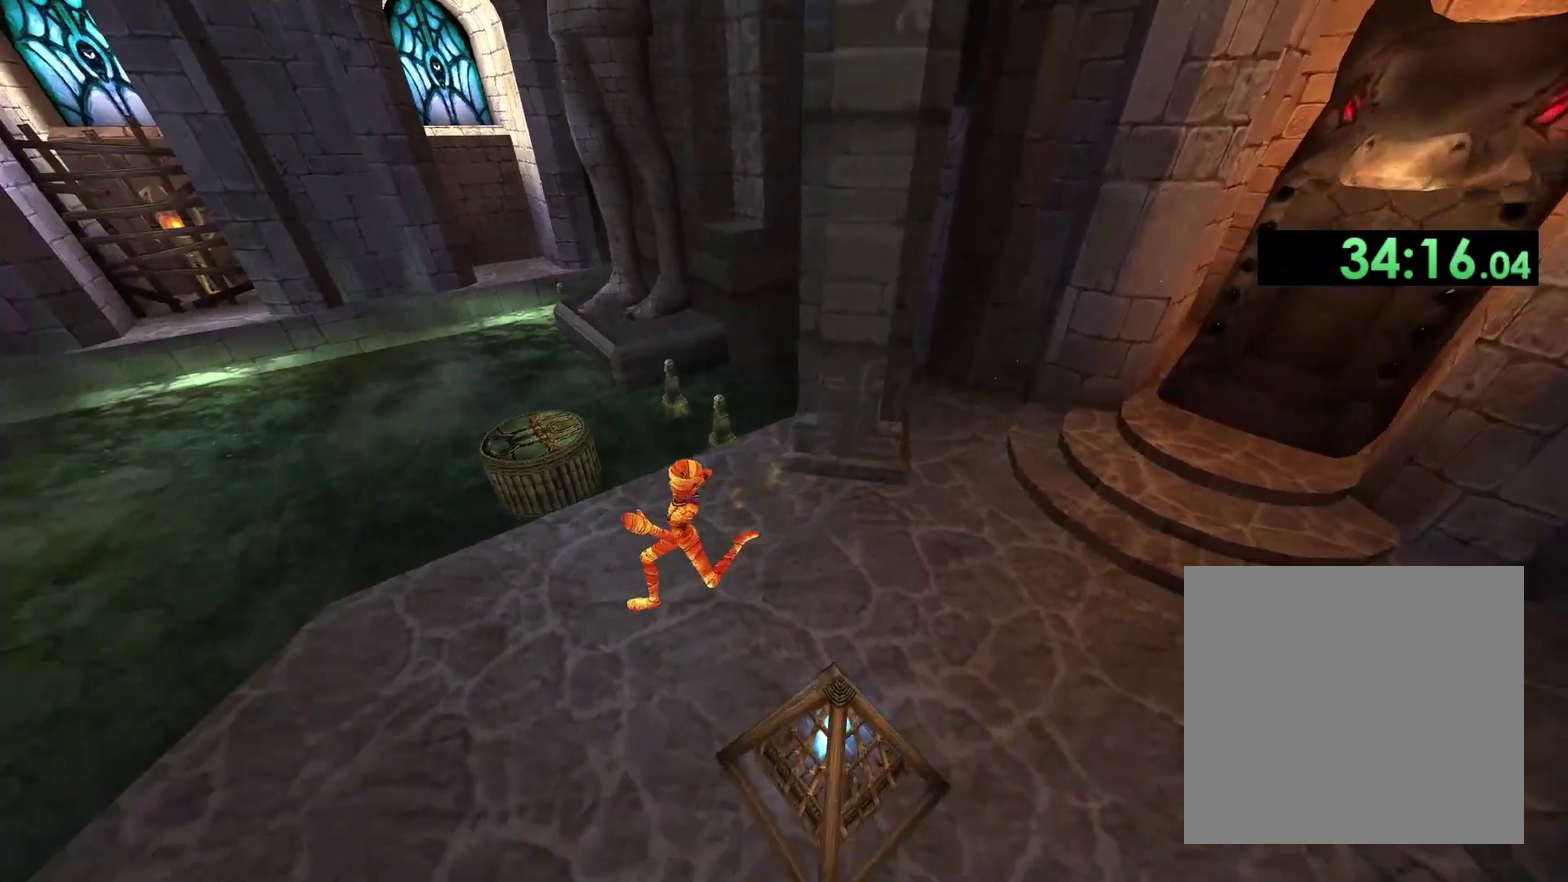
{"buttons": [], "left_stick": "center", "right_stick": "right", "events": [[67, "left_stick", "down-right"], [167, "left_stick", "right"], [283, "right_stick", "right"], [400, "left_stick", "center"]]}
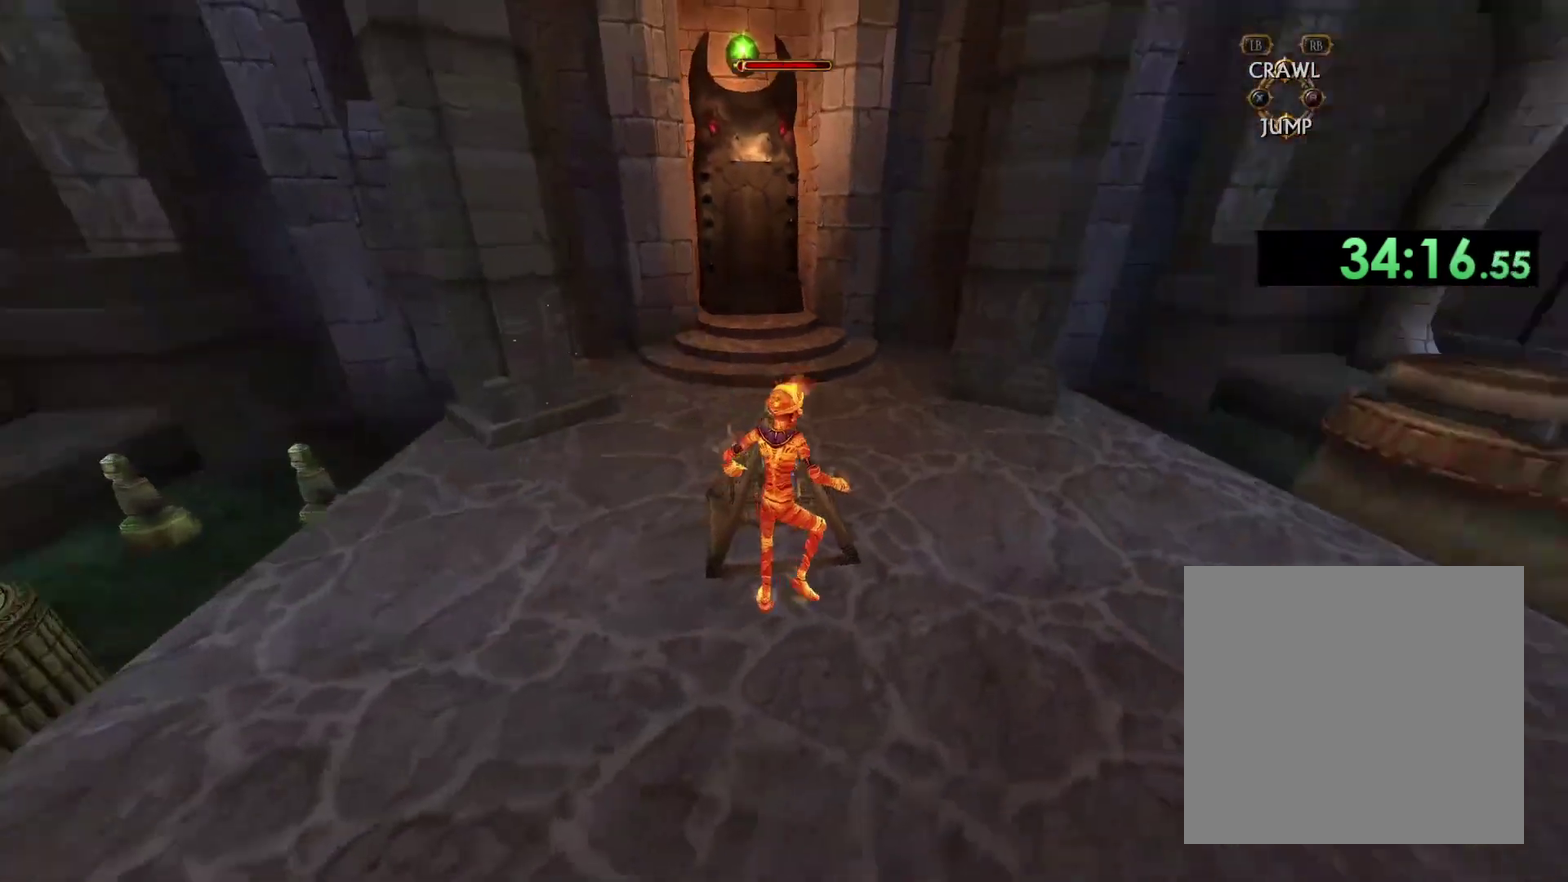
{"buttons": [], "left_stick": "down-left", "right_stick": "center", "events": [[217, "left_stick", "left"], [267, "right_stick", "center"], [317, "left_stick", "down-left"]]}
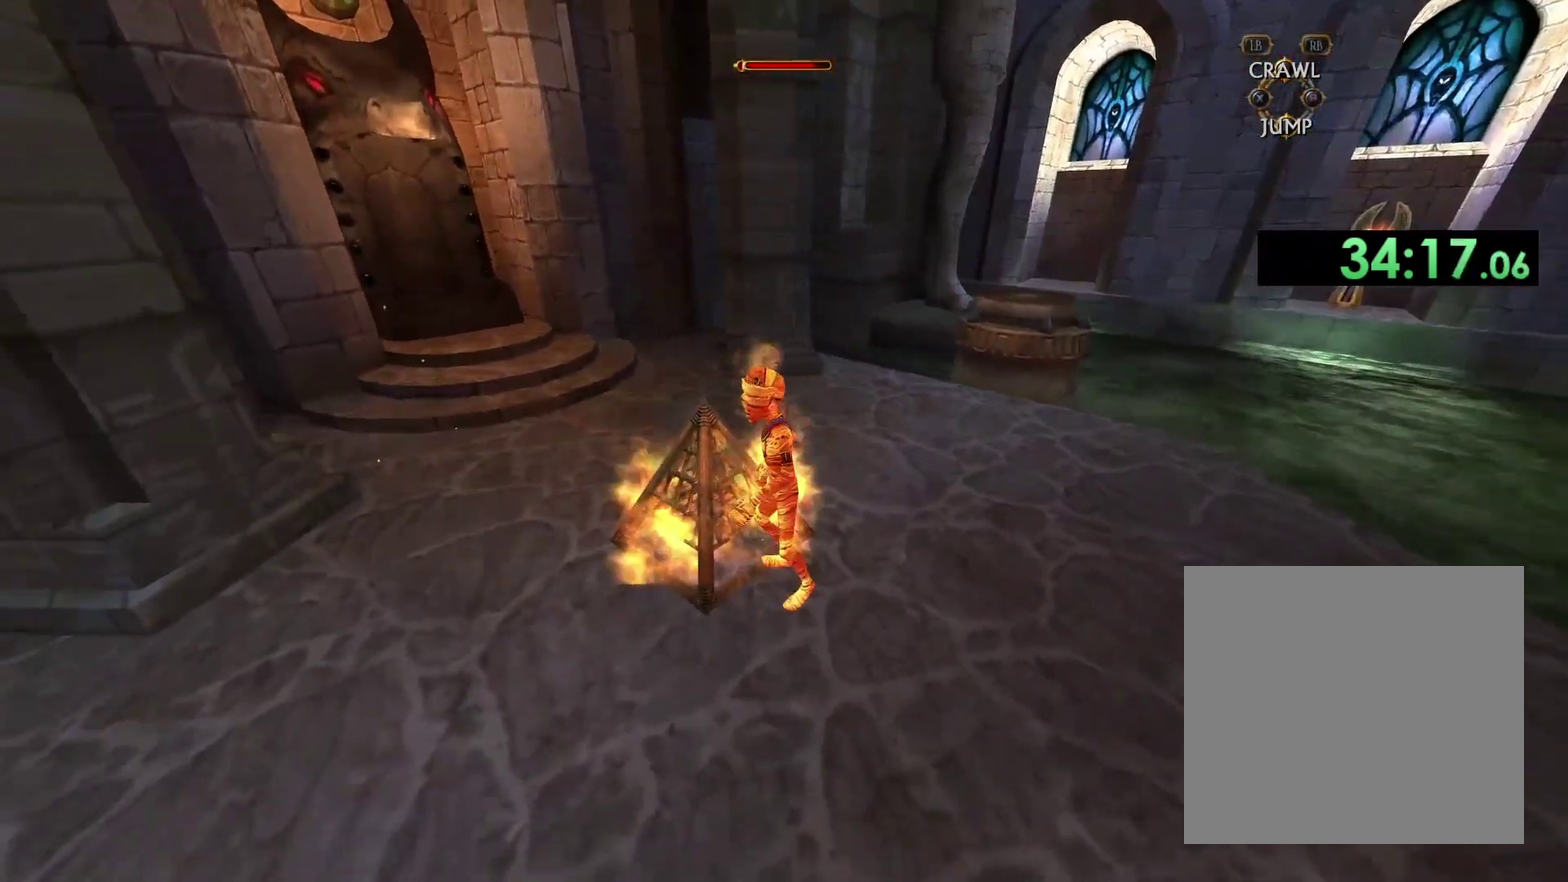
{"buttons": [], "left_stick": "left", "right_stick": "center", "events": [[50, "left_stick", "center"], [267, "left_stick", "down-left"], [283, "right_stick", "down-right"], [483, "left_stick", "left"], [483, "right_stick", "center"]]}
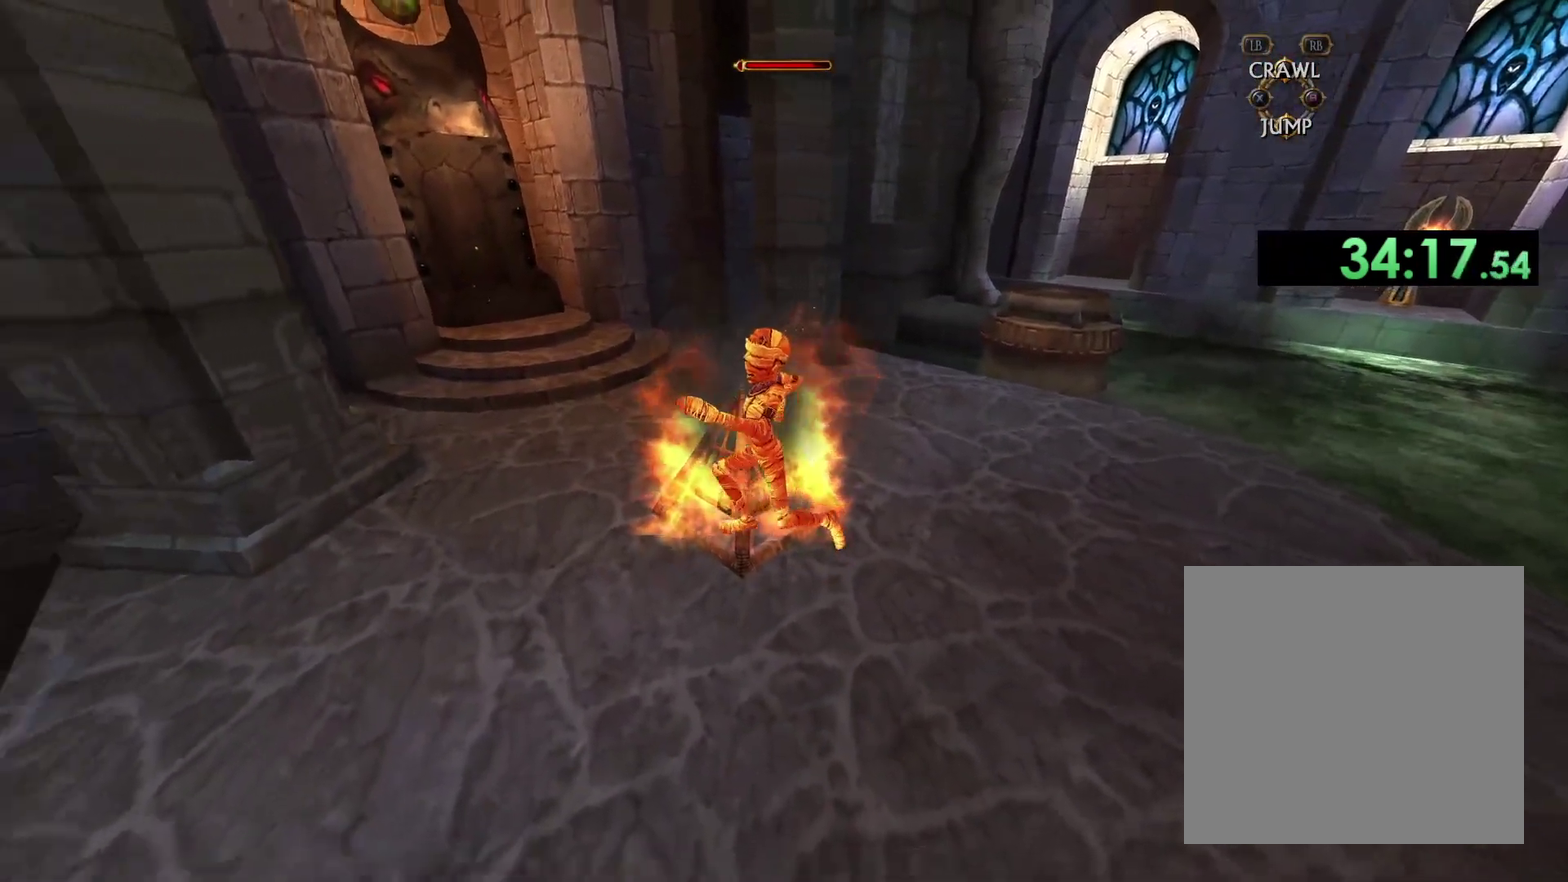
{"buttons": [], "left_stick": "center", "right_stick": "center", "events": [[100, "left_stick", "center"], [183, "left_stick", "up"], [283, "left_stick", "up-right"], [383, "left_stick", "center"]]}
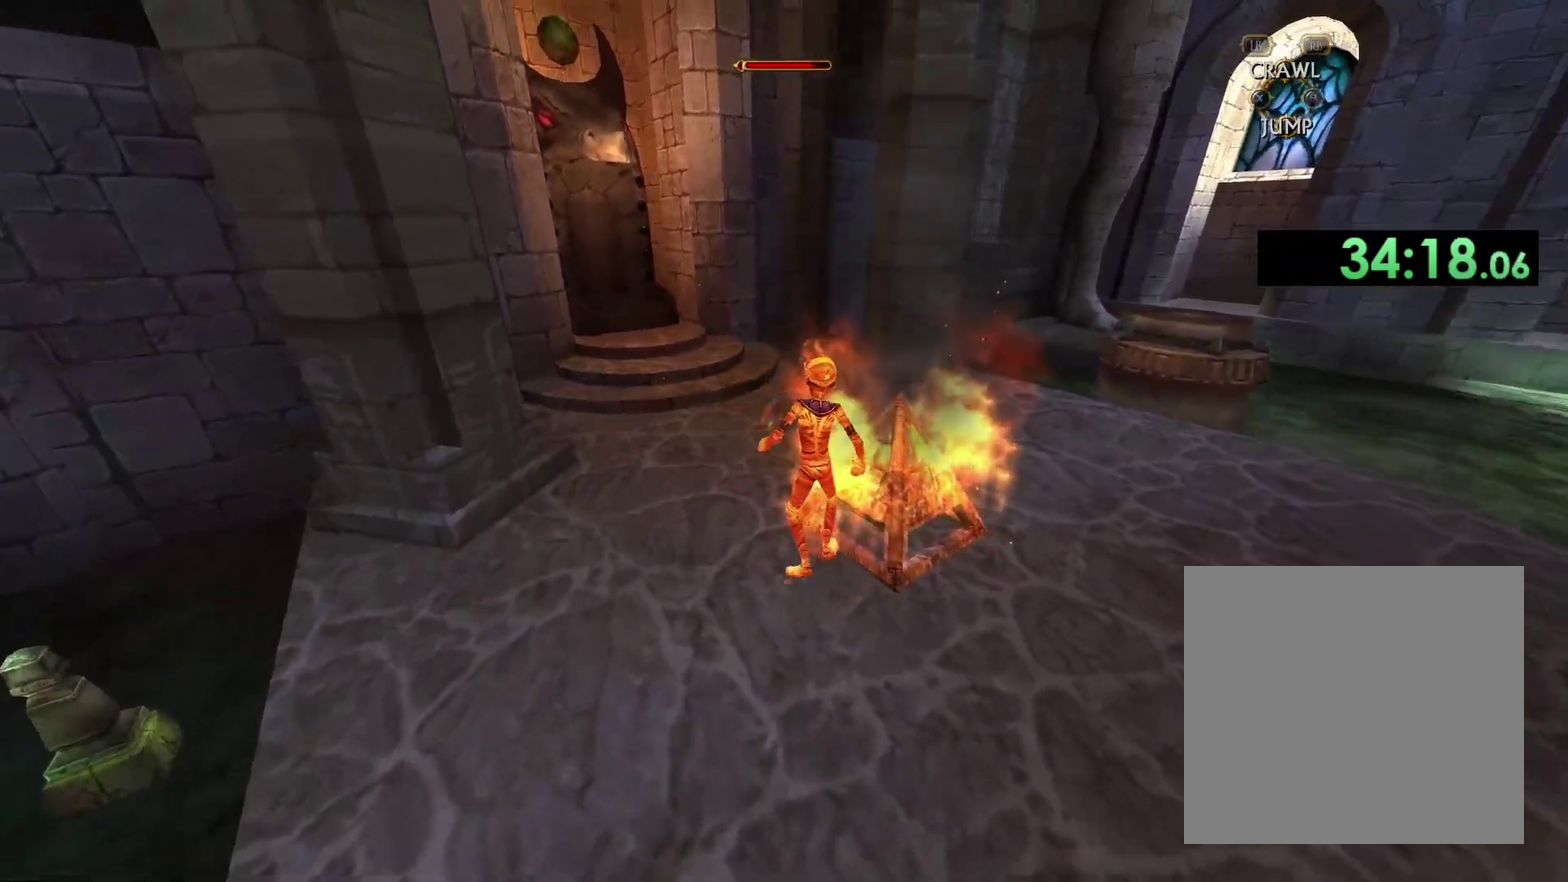
{"buttons": [], "left_stick": "center", "right_stick": "center", "events": []}
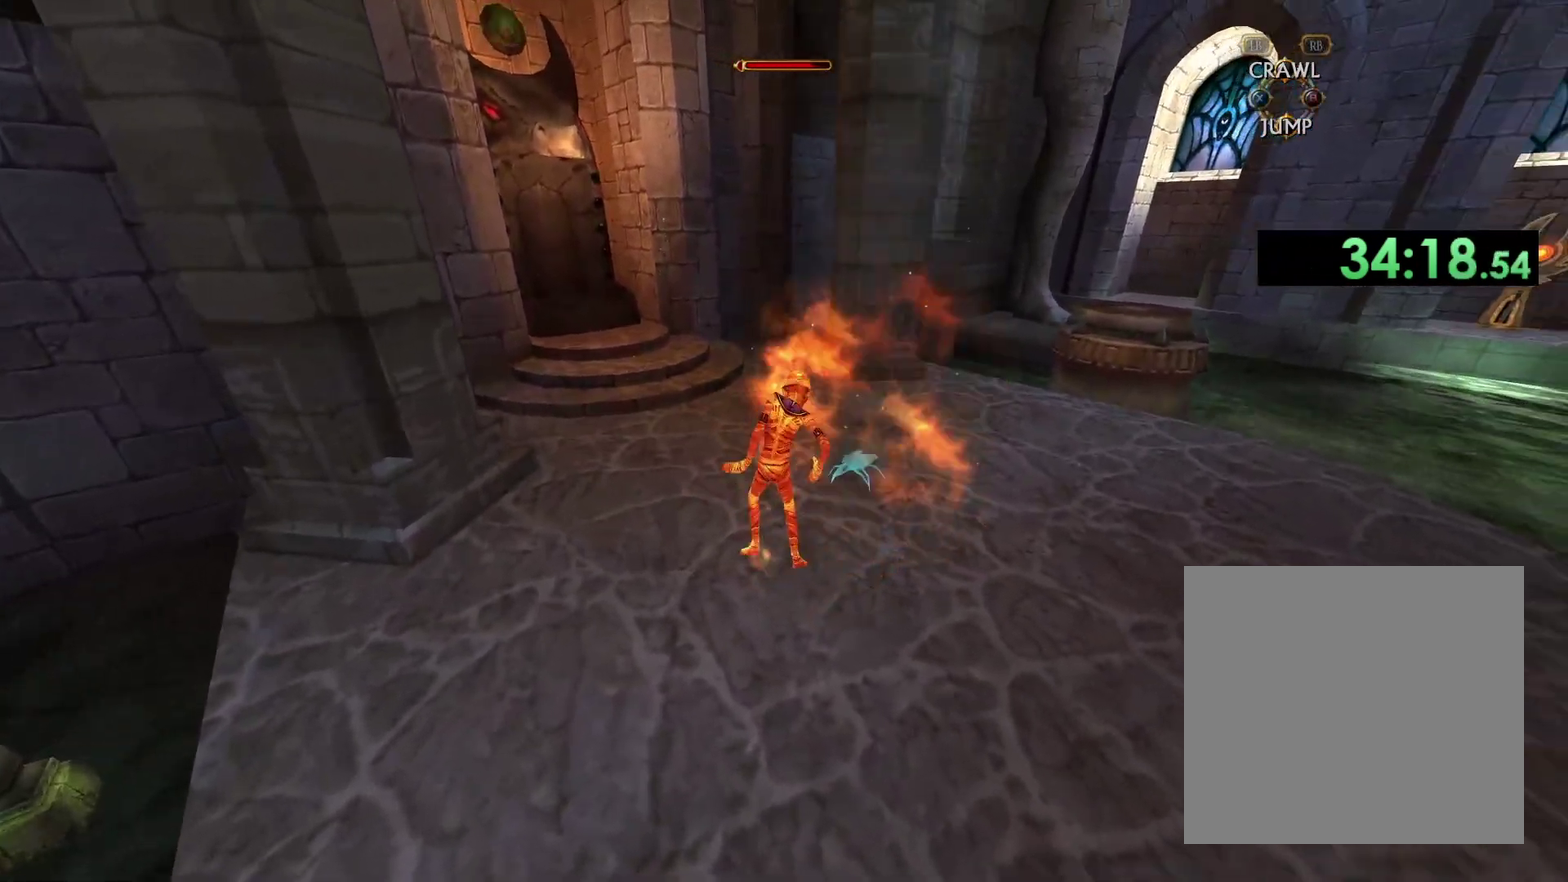
{"buttons": [], "left_stick": "center", "right_stick": "center", "events": []}
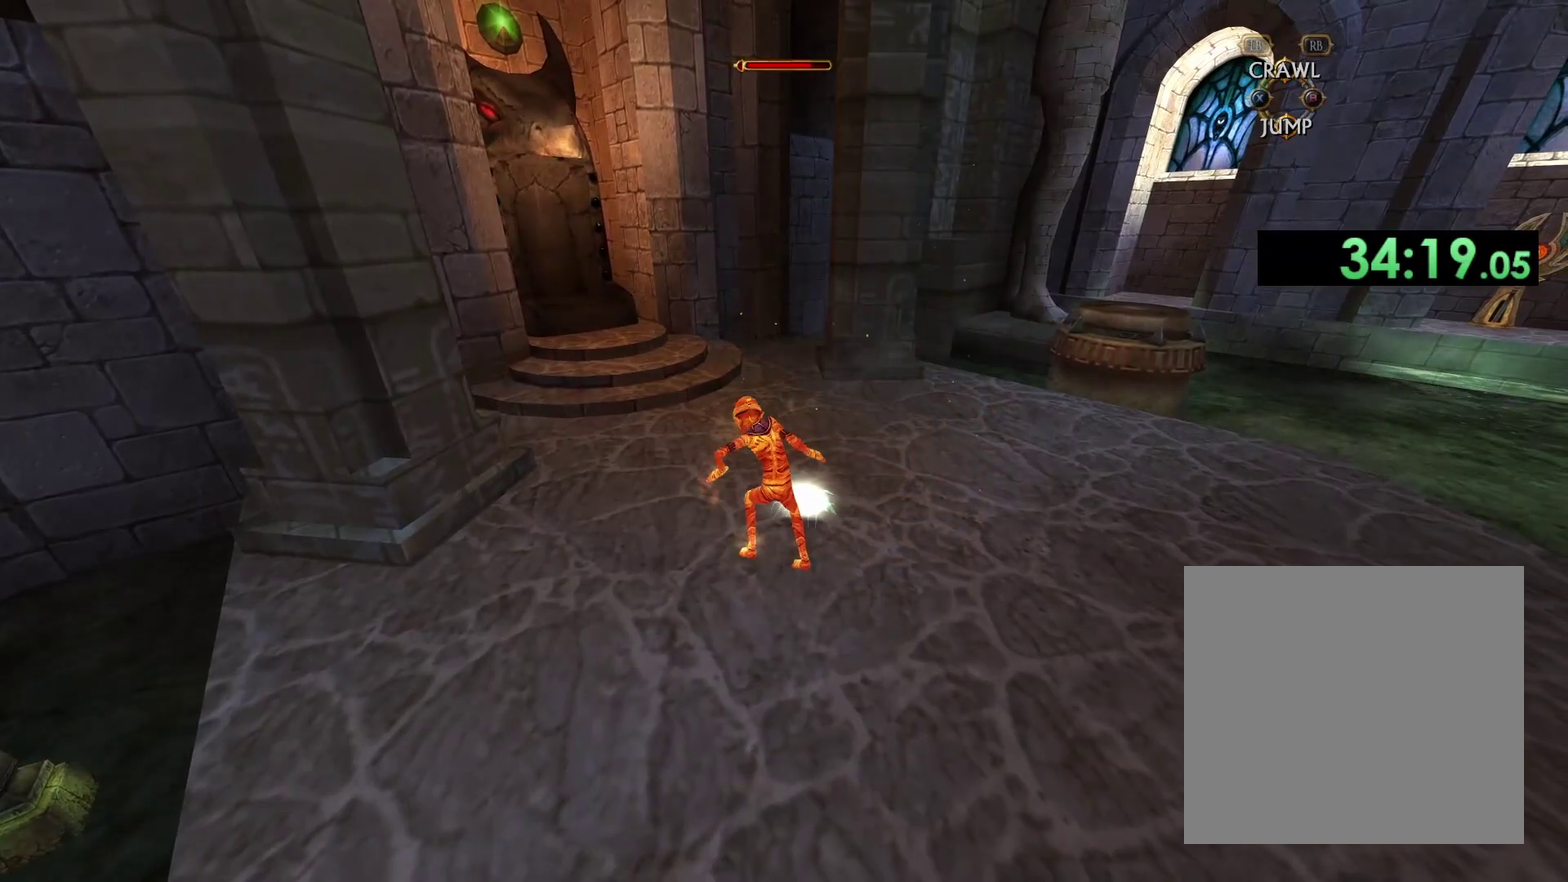
{"buttons": [], "left_stick": "up-right", "right_stick": "center", "events": [[217, "left_stick", "up"], [383, "left_stick", "up-right"]]}
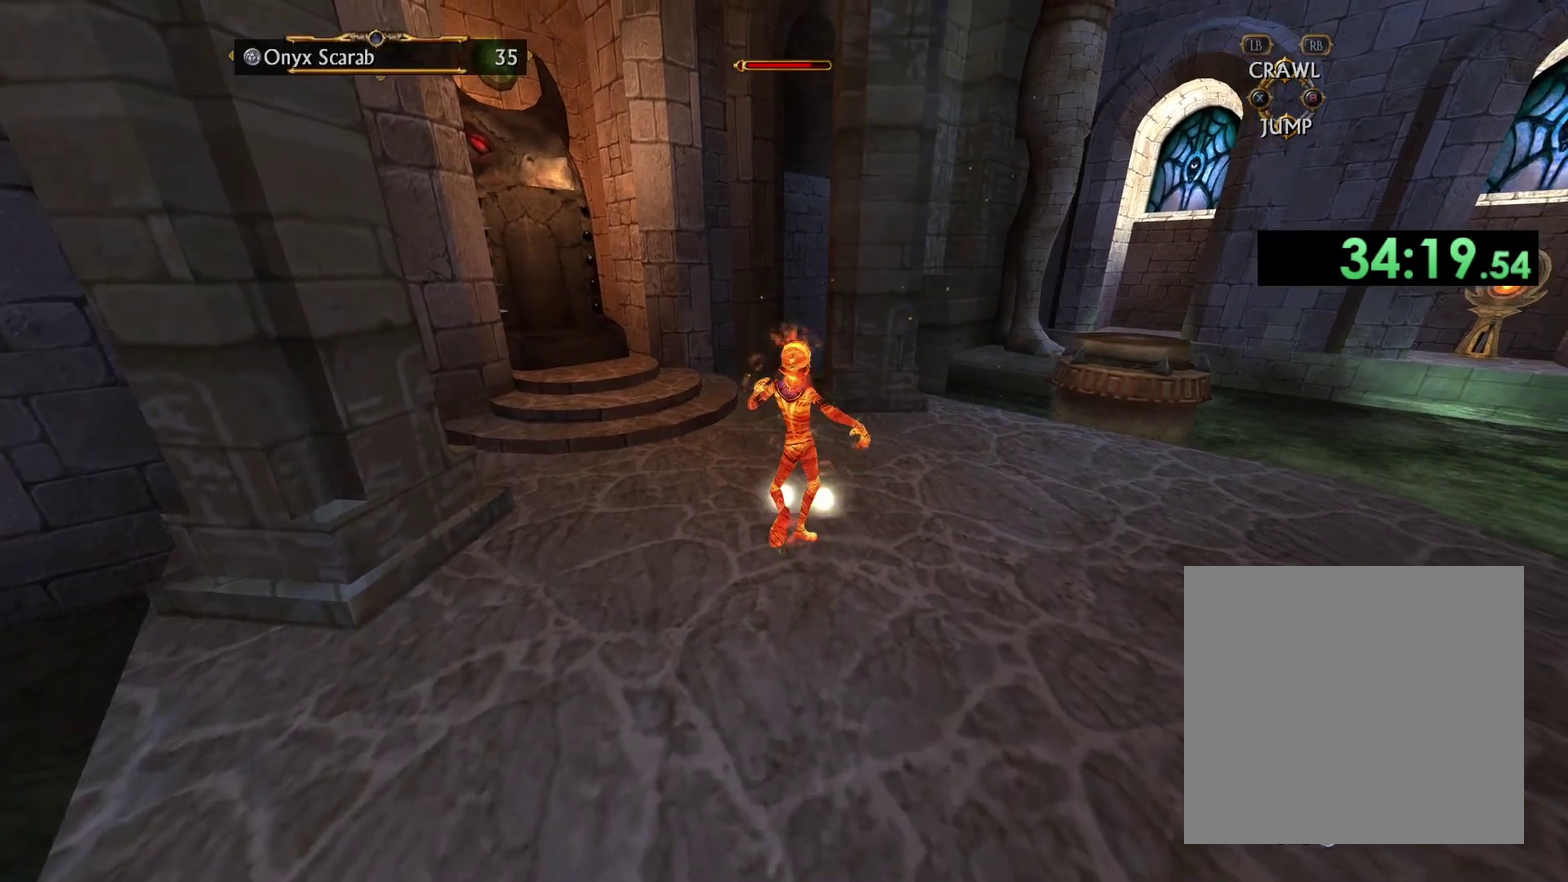
{"buttons": [], "left_stick": "up-right", "right_stick": "center", "events": [[33, "left_stick", "right"], [150, "left_stick", "up-right"], [217, "right_stick", "down-right"], [300, "right_stick", "right"], [433, "right_stick", "center"]]}
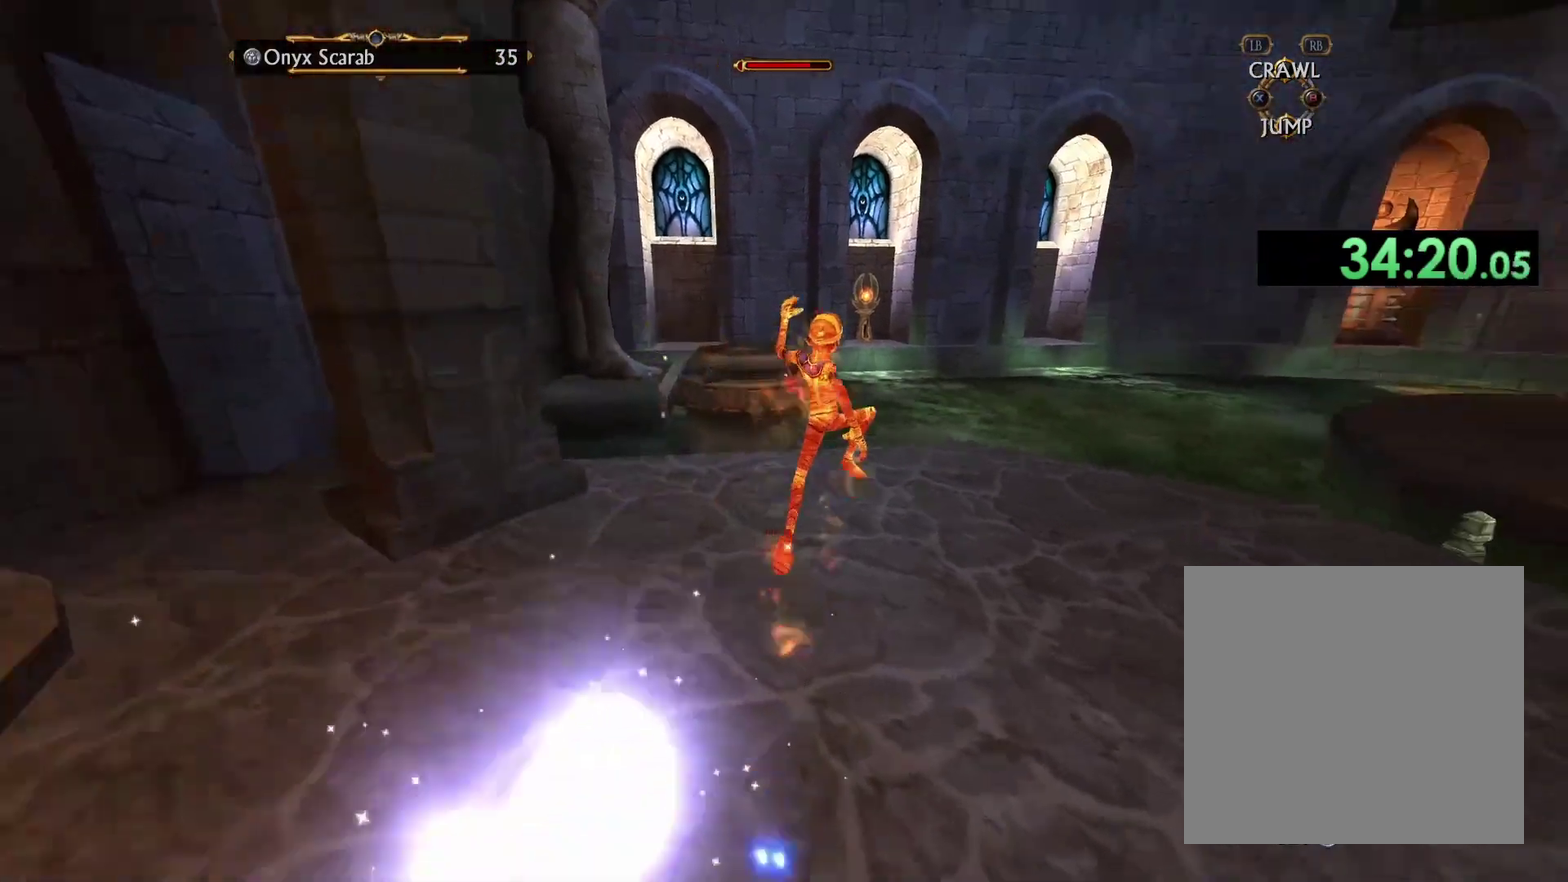
{"buttons": [], "left_stick": "up", "right_stick": "center", "events": [[367, "left_stick", "up"]]}
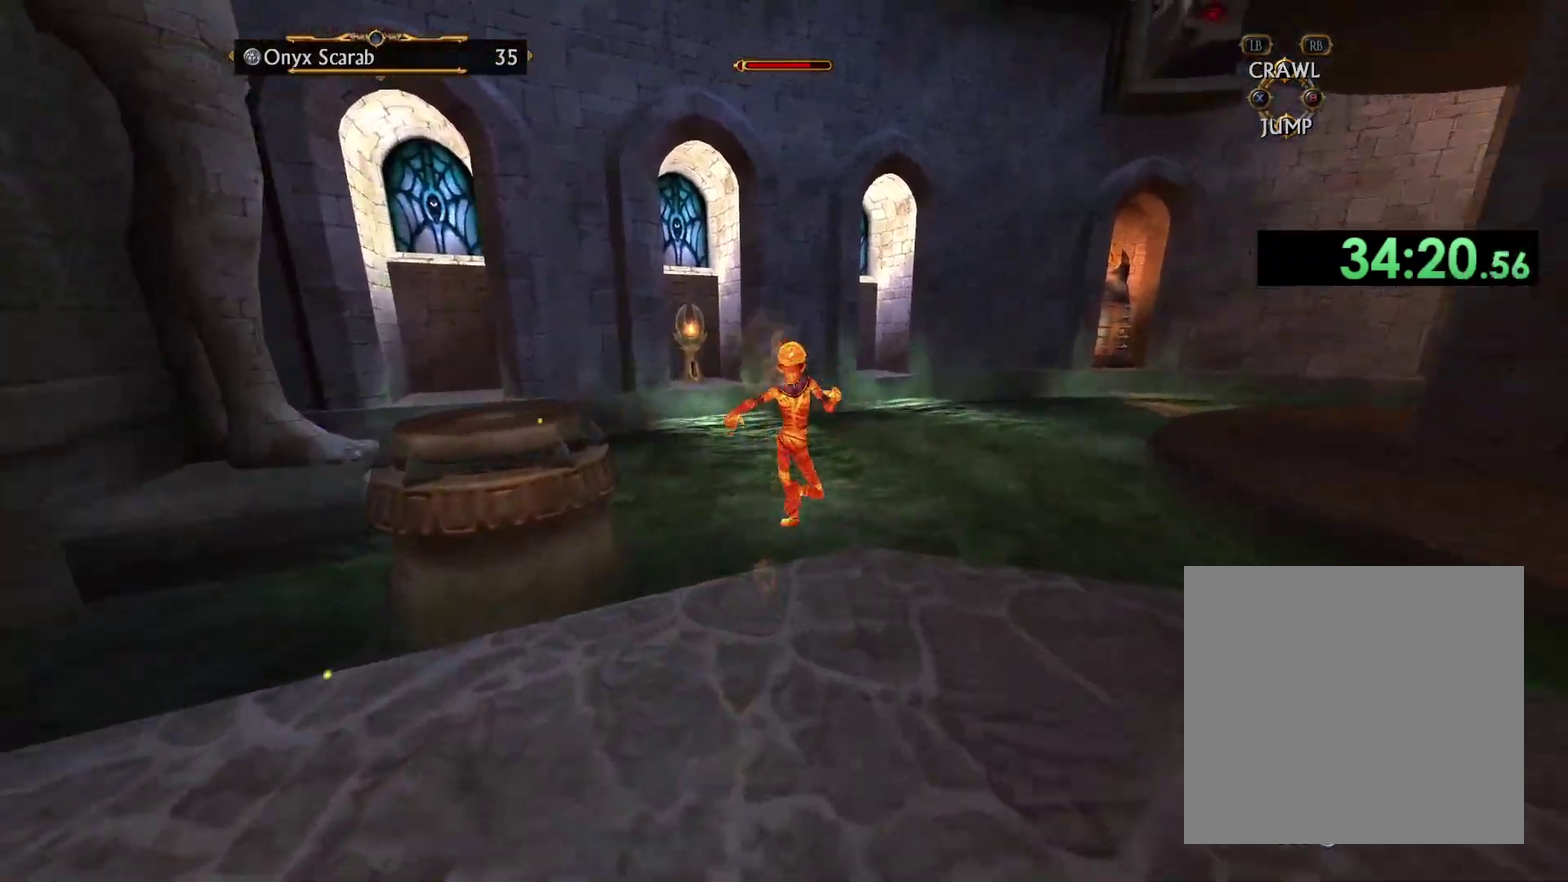
{"buttons": [], "left_stick": "center", "right_stick": "center", "events": [[133, "right_stick", "left"], [217, "left_stick", "center"], [217, "right_stick", "center"]]}
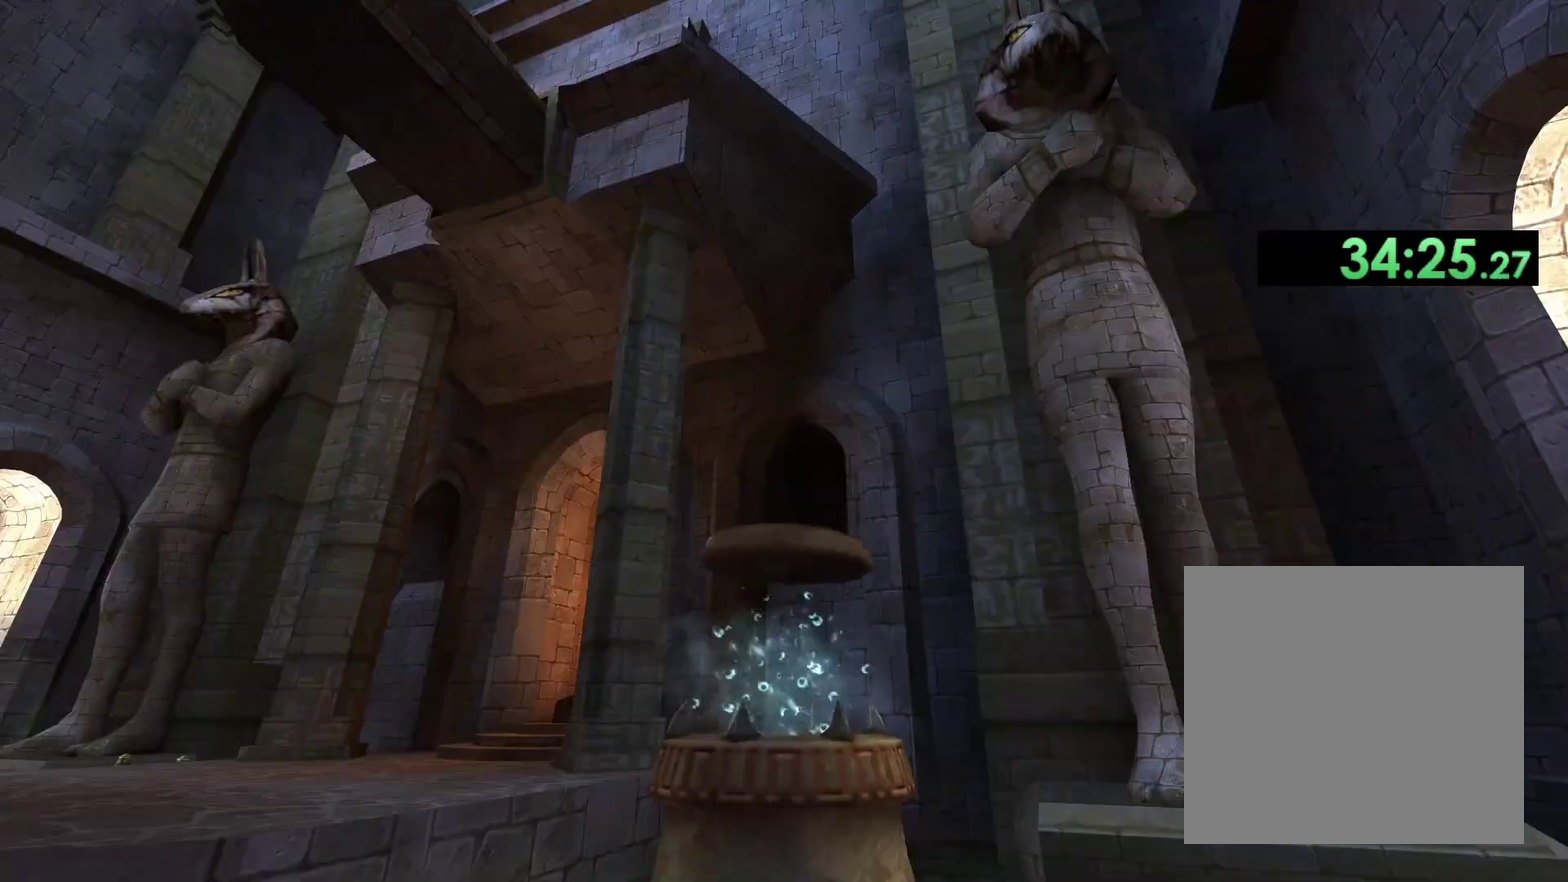
{"buttons": [], "left_stick": "center", "right_stick": "center", "events": []}
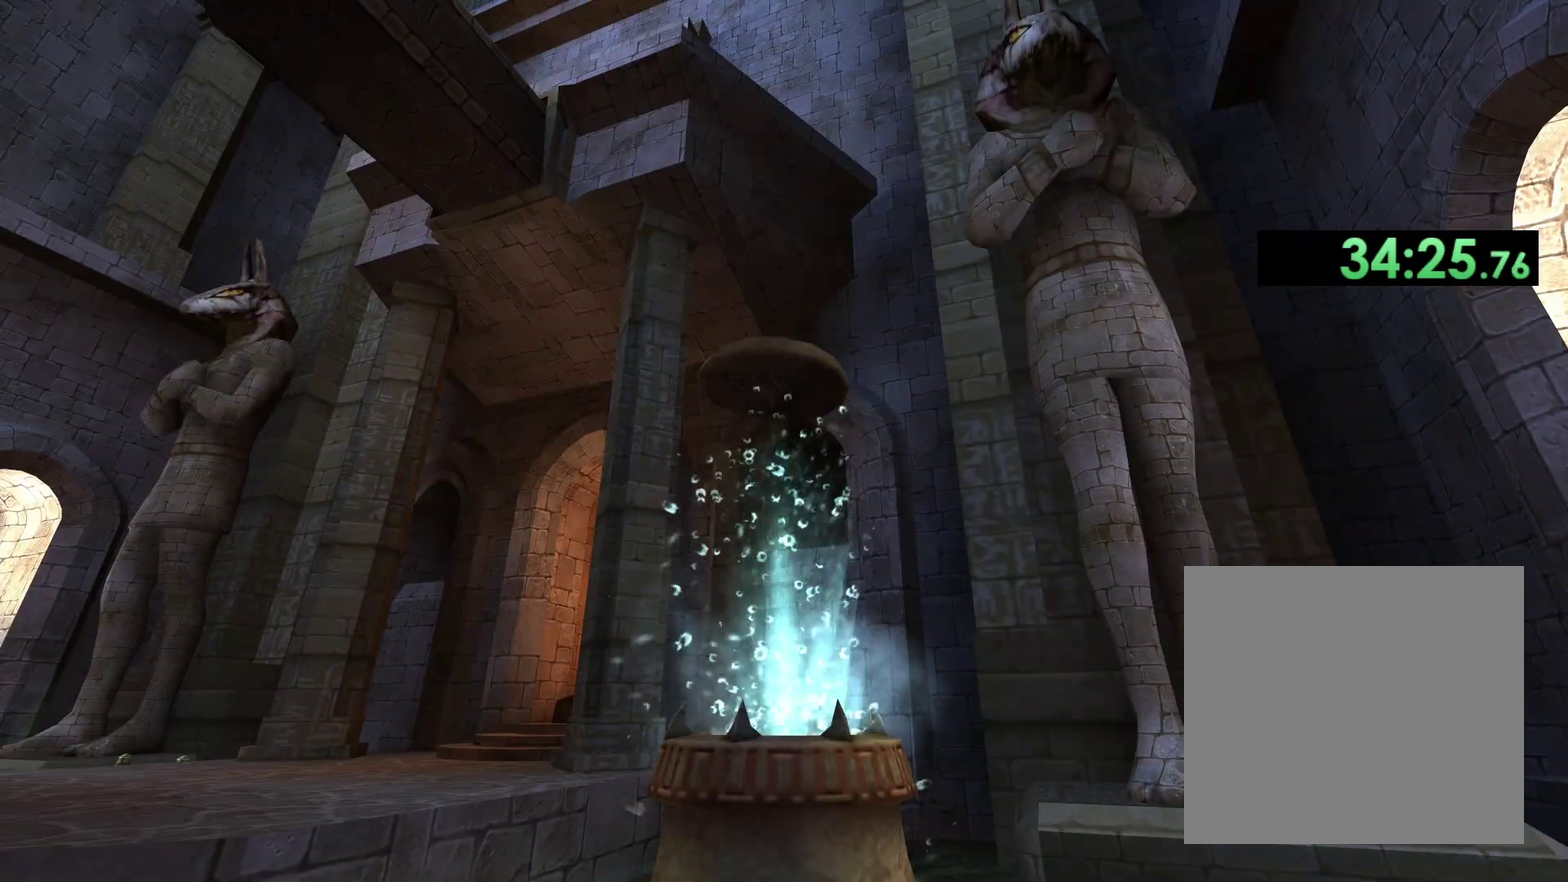
{"buttons": [], "left_stick": "center", "right_stick": "center", "events": []}